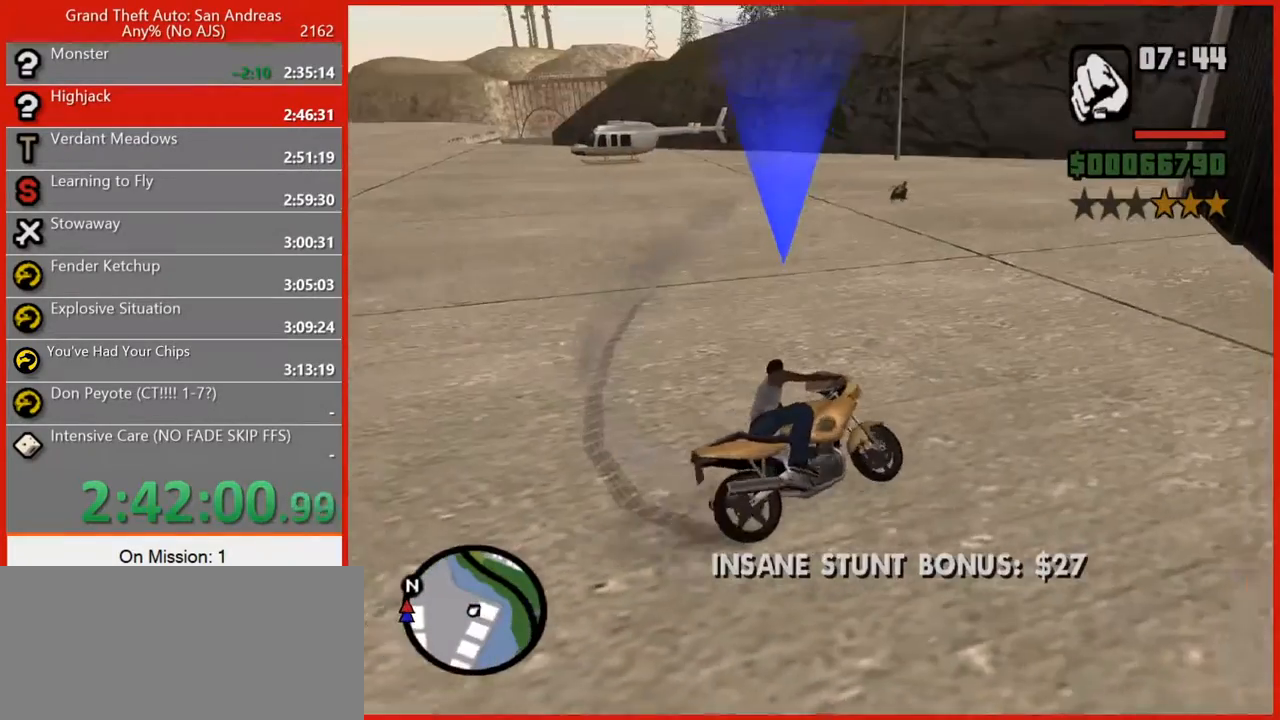
Gameplay with keyboard and mouse; each line is a JSON object with the keys and mouse buttons held at the frame after it. "events" lists presses ("down") and releases ("up") of "1", "2", "3", "4", "5", "6", "7", "8", "a", "alt", "b", "c", "caps_lock", "ctrl", "d", "e", "escape", "f", "f2", "f3", "g", "h", "n", "q", "r", "rbracket", "s", "shift", "space", "t", "tilde", "v", "w", "x", "y", "z", "mouse_left", "mouse_right", "mouse_mb4", "mouse_mb5", "mouse_wheel_up" and "mouse_wheel_down" between this image and that frame as [ms after this image, input, new state], when the widget could be followed in between. "mouse_left", "mouse_right", "mouse_mb4", "mouse_mb5", "mouse_wheel_up", "mouse_wheel_down" = the "left", "right", "mb4", "mb5", "wheel_up", "wheel_down" buttons of the "mouse" list. No other keys are recorded. Not read: mouse_move tab.
{"keys": ["d", "w"], "mouse": [], "events": [[280, "a", "up"], [500, "d", "down"]]}
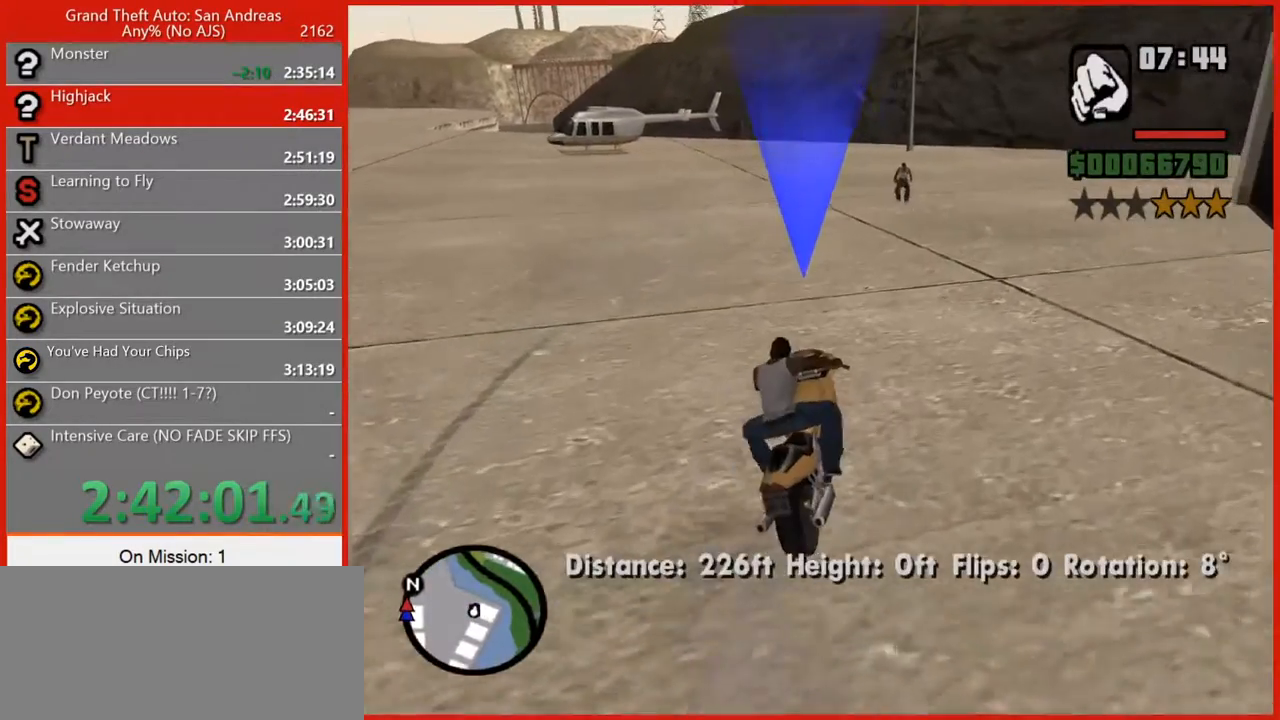
{"keys": ["a", "w"], "mouse": [], "events": [[260, "d", "up"], [440, "a", "down"]]}
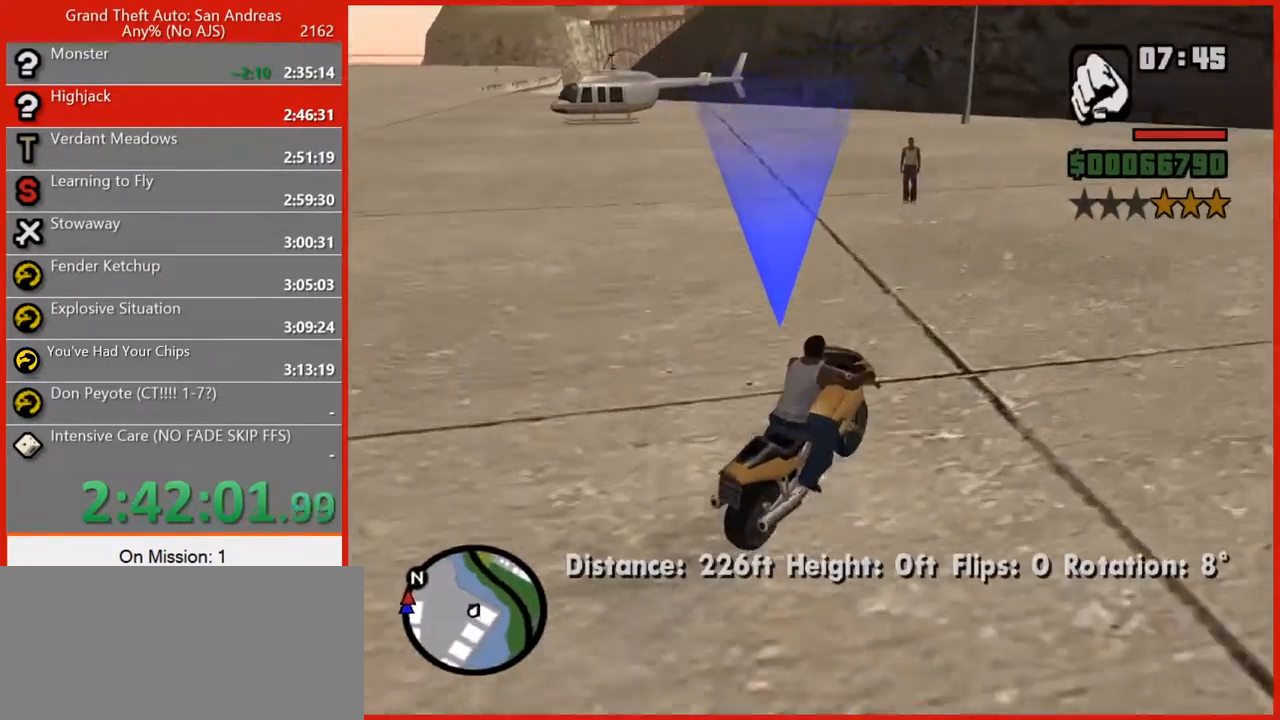
{"keys": ["5", "a", "space"], "mouse": [], "events": [[180, "5", "down"], [360, "space", "down"], [400, "w", "up"]]}
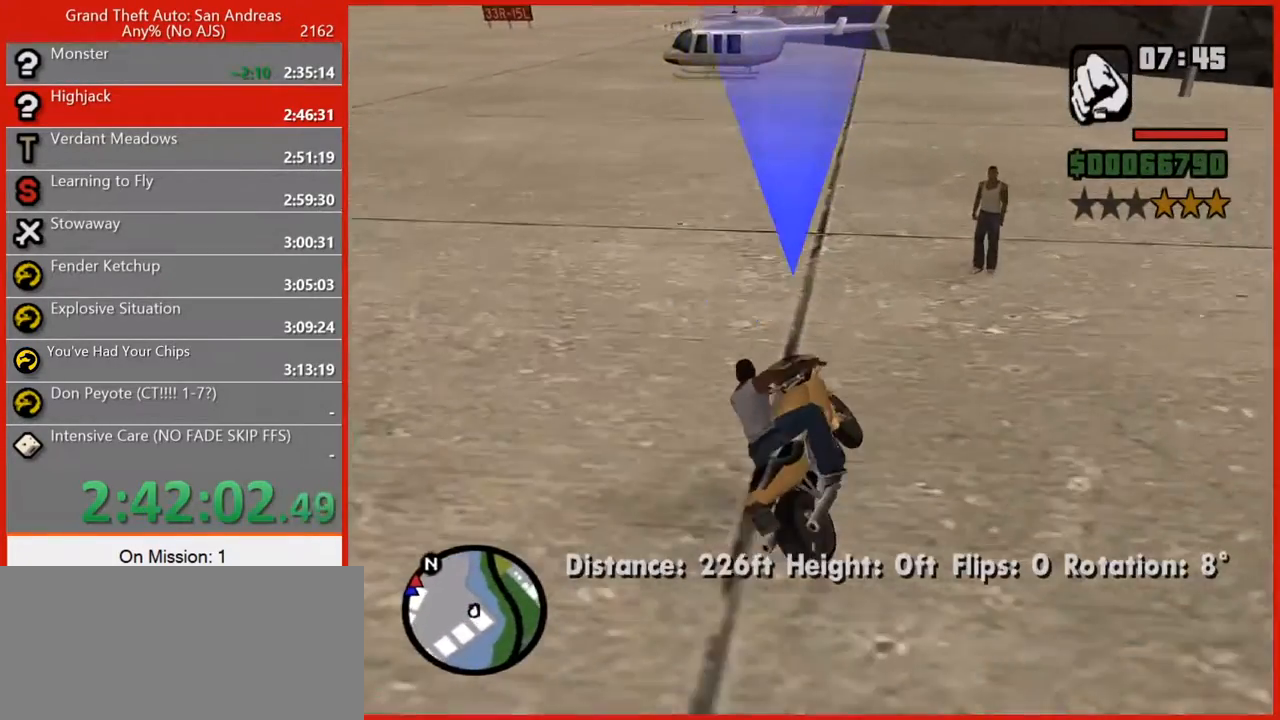
{"keys": ["r", "s"], "mouse": [], "events": [[240, "5", "up"], [280, "s", "down"], [280, "space", "up"], [340, "a", "up"], [420, "r", "down"]]}
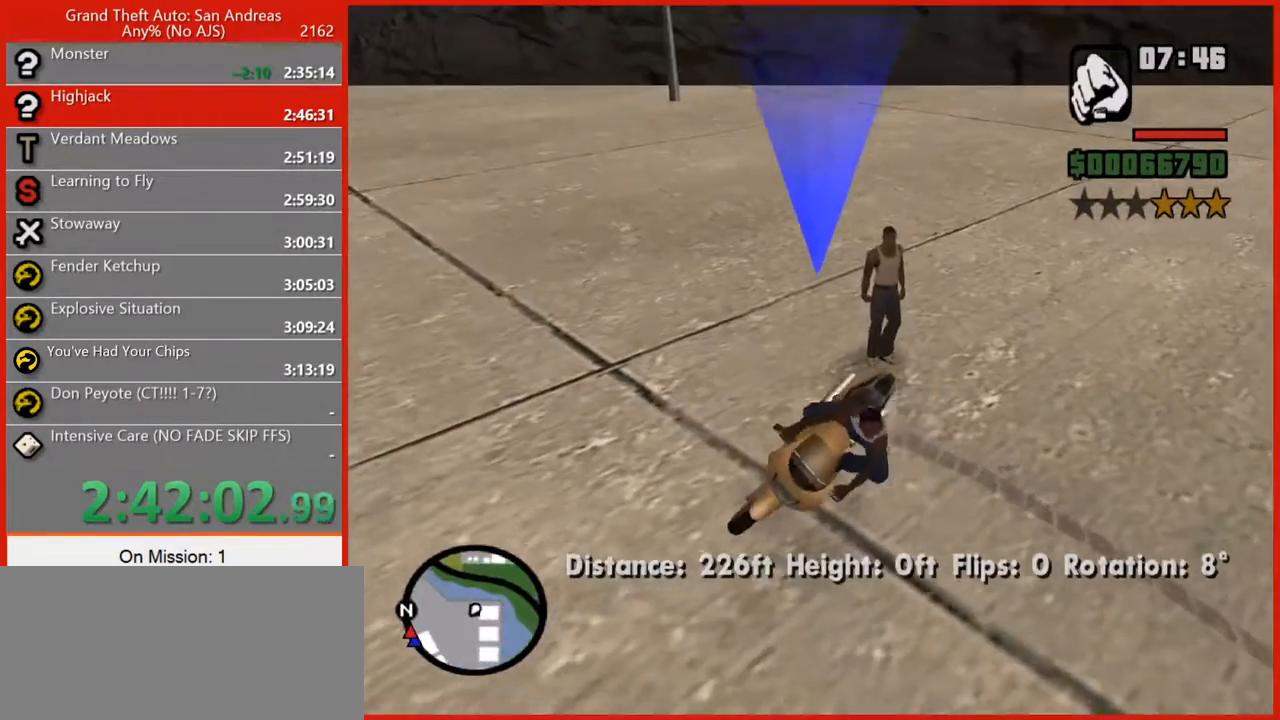
{"keys": ["r"], "mouse": [], "events": [[20, "r", "up"], [120, "r", "down"], [160, "s", "up"], [200, "r", "up"], [300, "r", "down"], [340, "r", "up"], [380, "r", "down"]]}
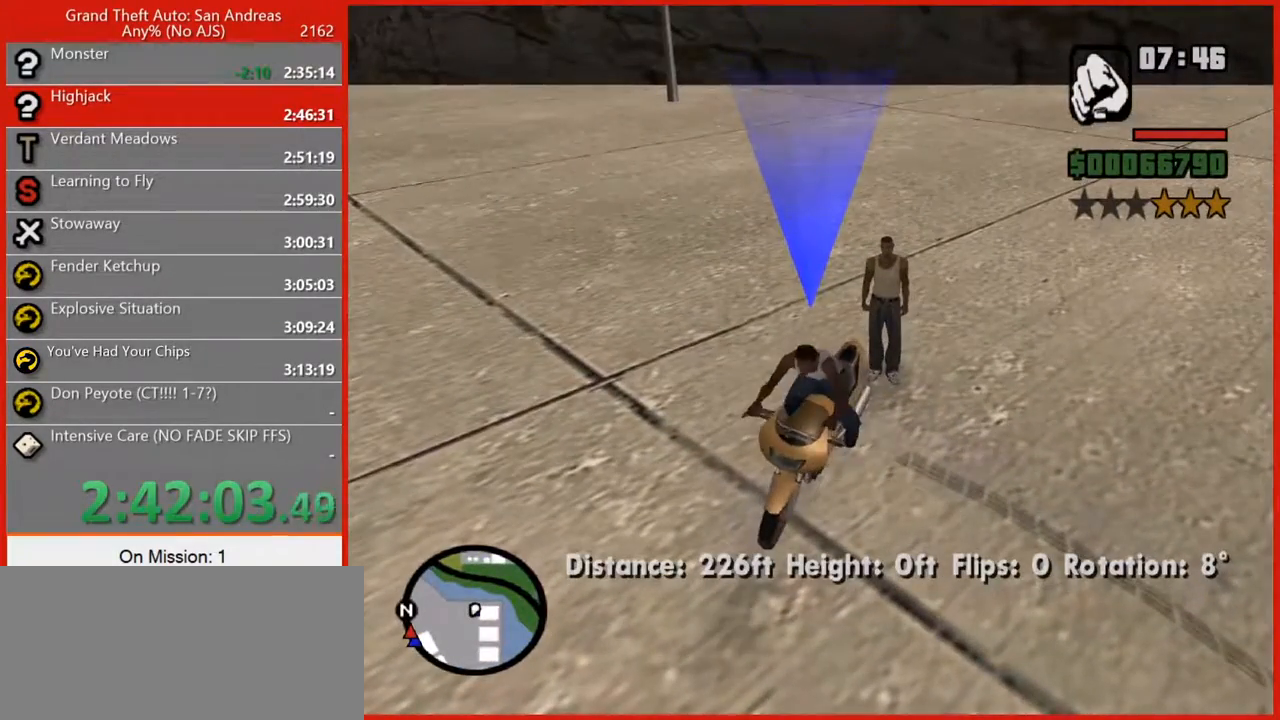
{"keys": ["a", "r"], "mouse": [], "events": [[20, "r", "up"], [320, "a", "down"], [500, "r", "down"]]}
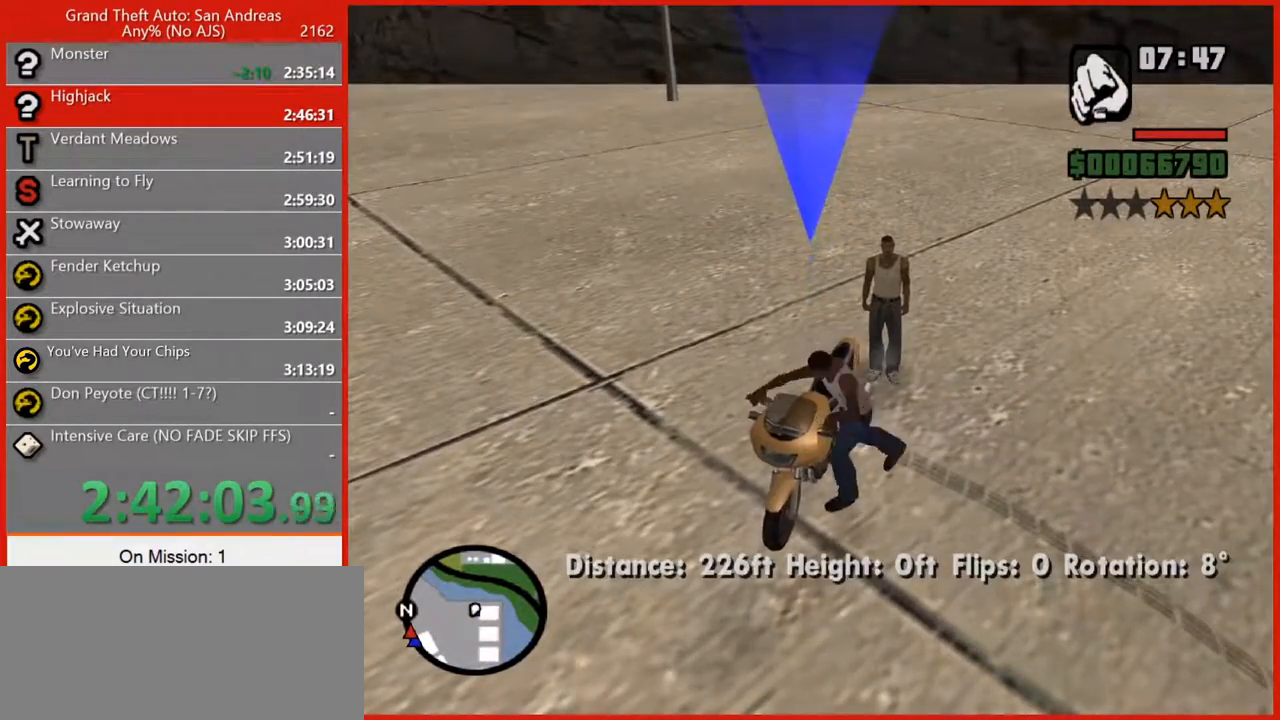
{"keys": ["r"], "mouse": [], "events": [[100, "r", "up"], [200, "r", "down"], [240, "r", "up"], [320, "r", "down"], [380, "r", "up"], [420, "a", "up"], [460, "r", "down"]]}
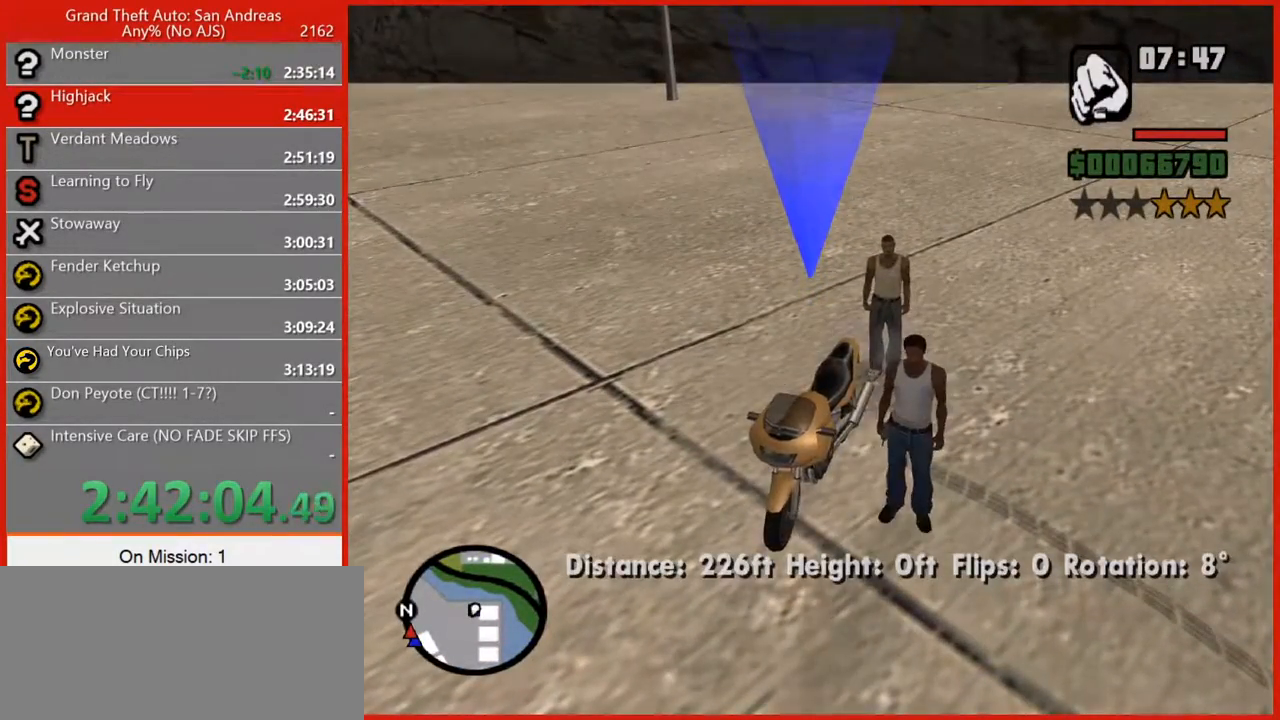
{"keys": [], "mouse": [], "events": [[80, "r", "up"], [160, "r", "down"], [220, "r", "up"]]}
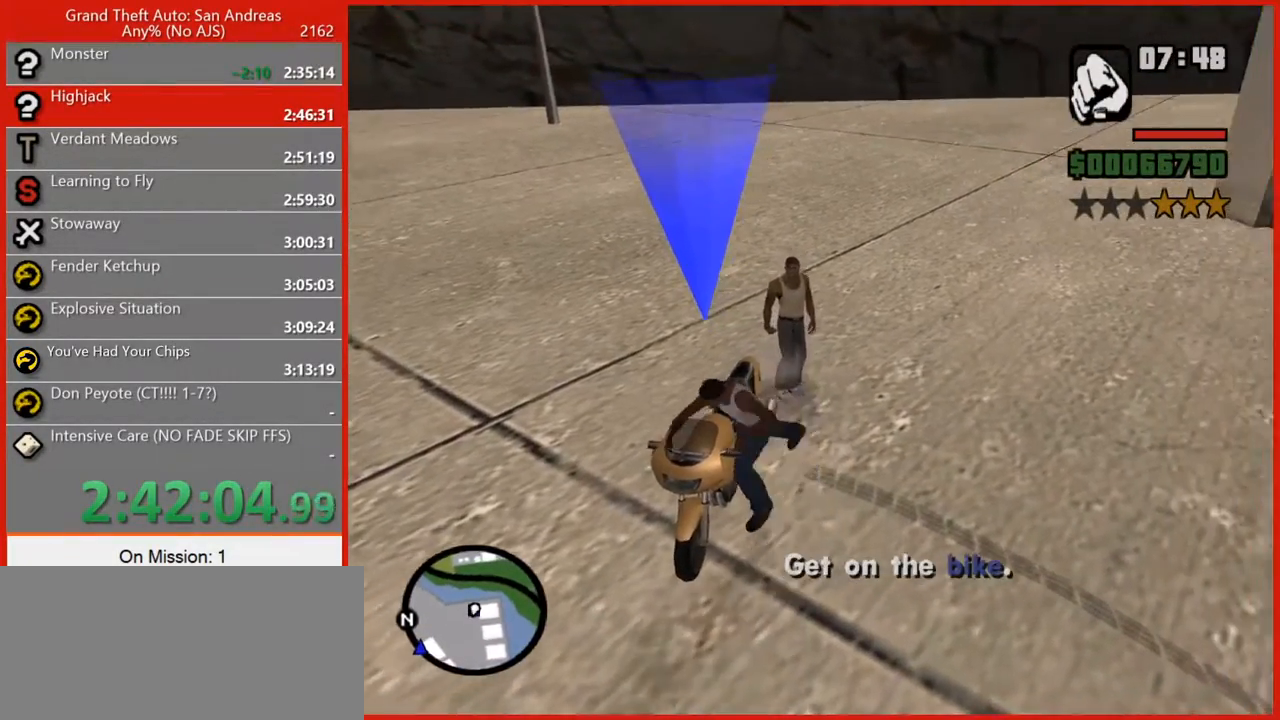
{"keys": [], "mouse": [], "events": []}
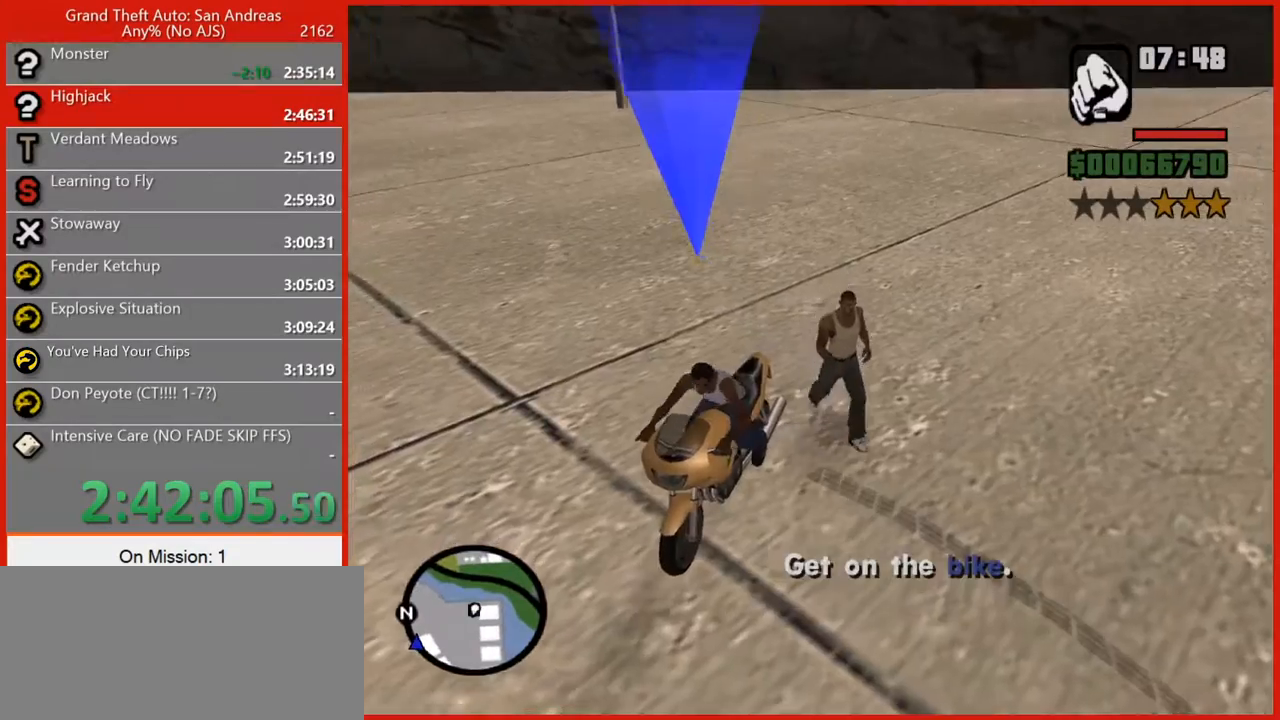
{"keys": ["a", "w"], "mouse": [], "events": [[460, "a", "down"], [500, "w", "down"]]}
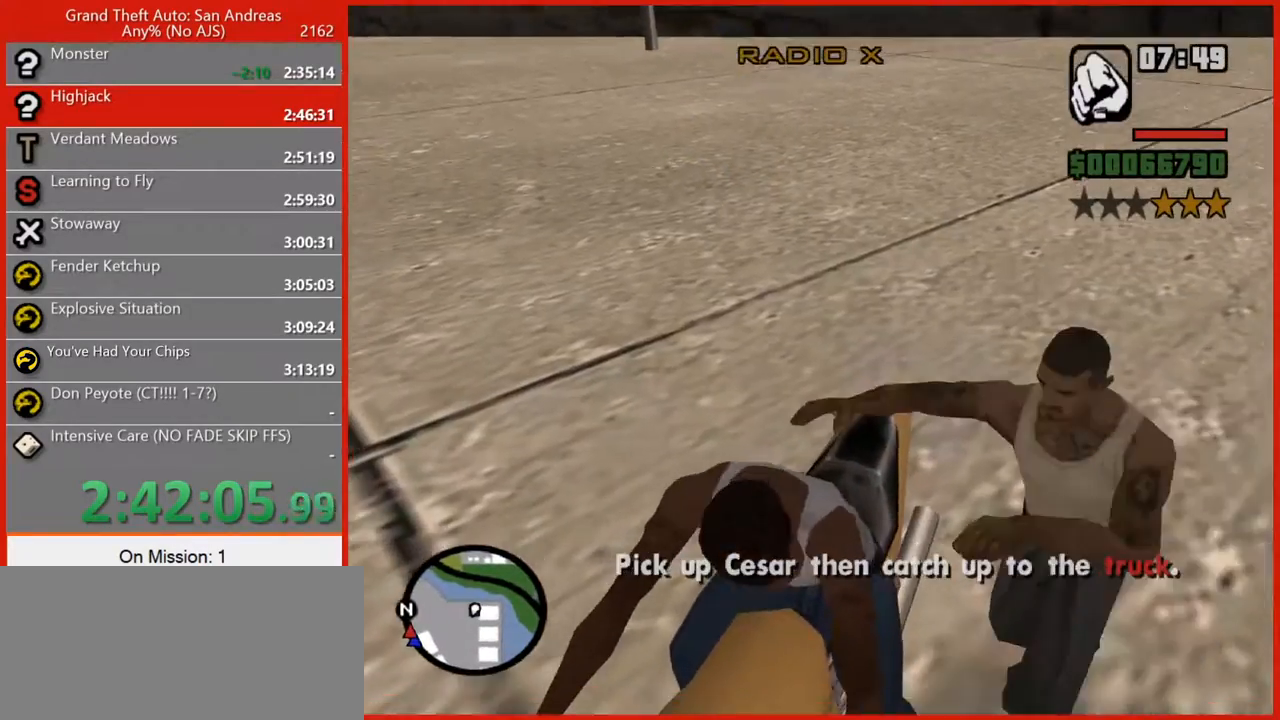
{"keys": ["5", "w"], "mouse": [], "events": [[260, "a", "up"], [340, "q", "down"], [480, "5", "down"], [480, "q", "up"]]}
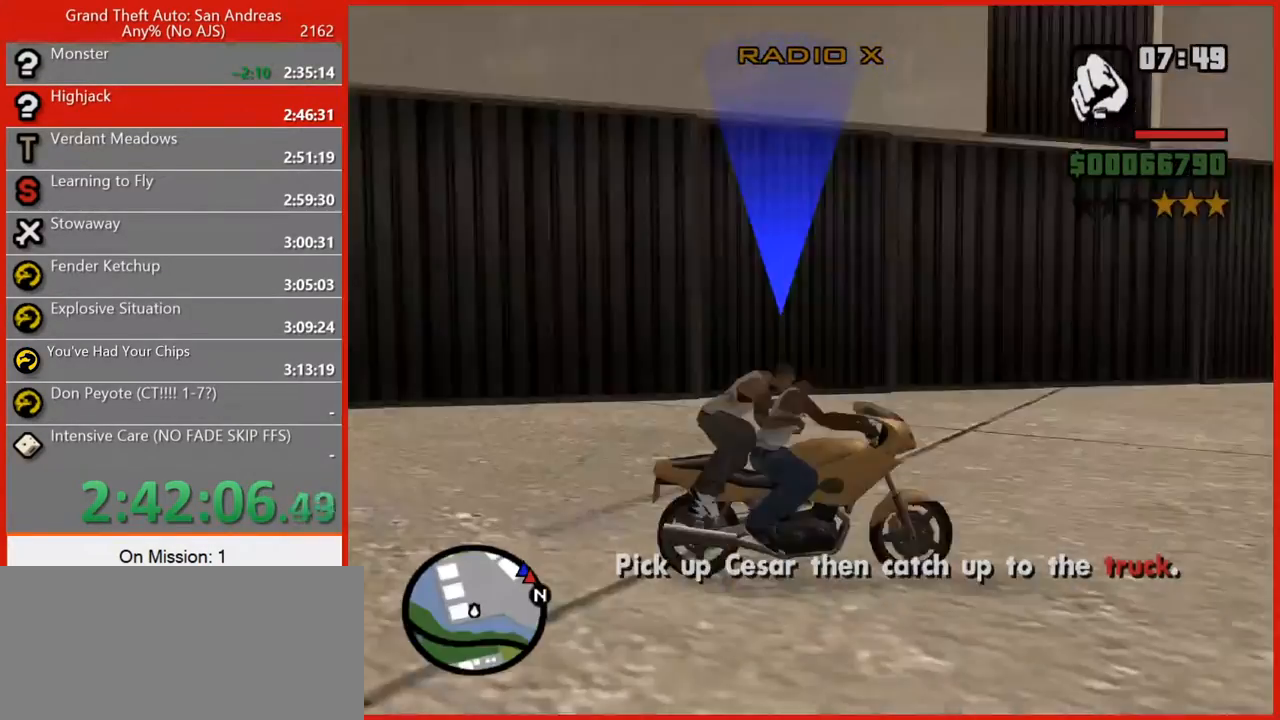
{"keys": ["5", "a", "w"], "mouse": [], "events": [[400, "5", "up"], [440, "a", "down"], [500, "5", "down"]]}
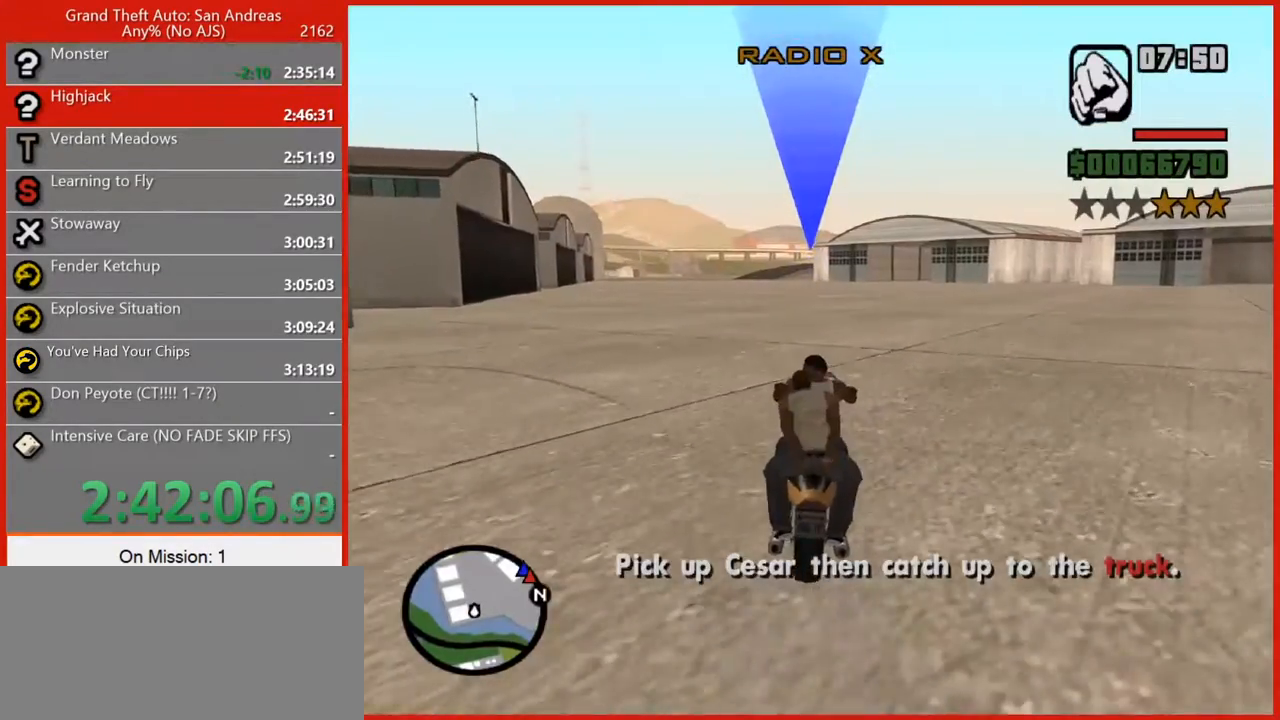
{"keys": ["5", "w"], "mouse": [], "events": [[100, "a", "up"], [280, "a", "down"], [340, "a", "up"]]}
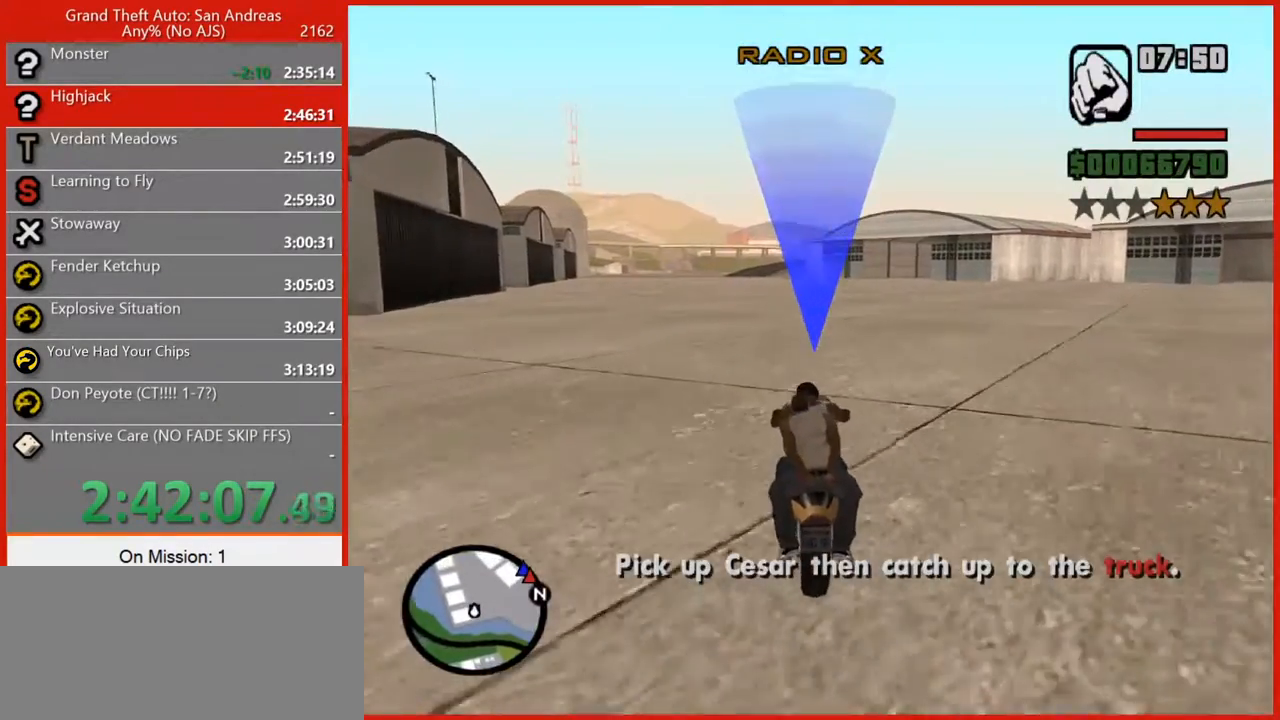
{"keys": ["5", "a", "w"], "mouse": [], "events": [[300, "a", "down"]]}
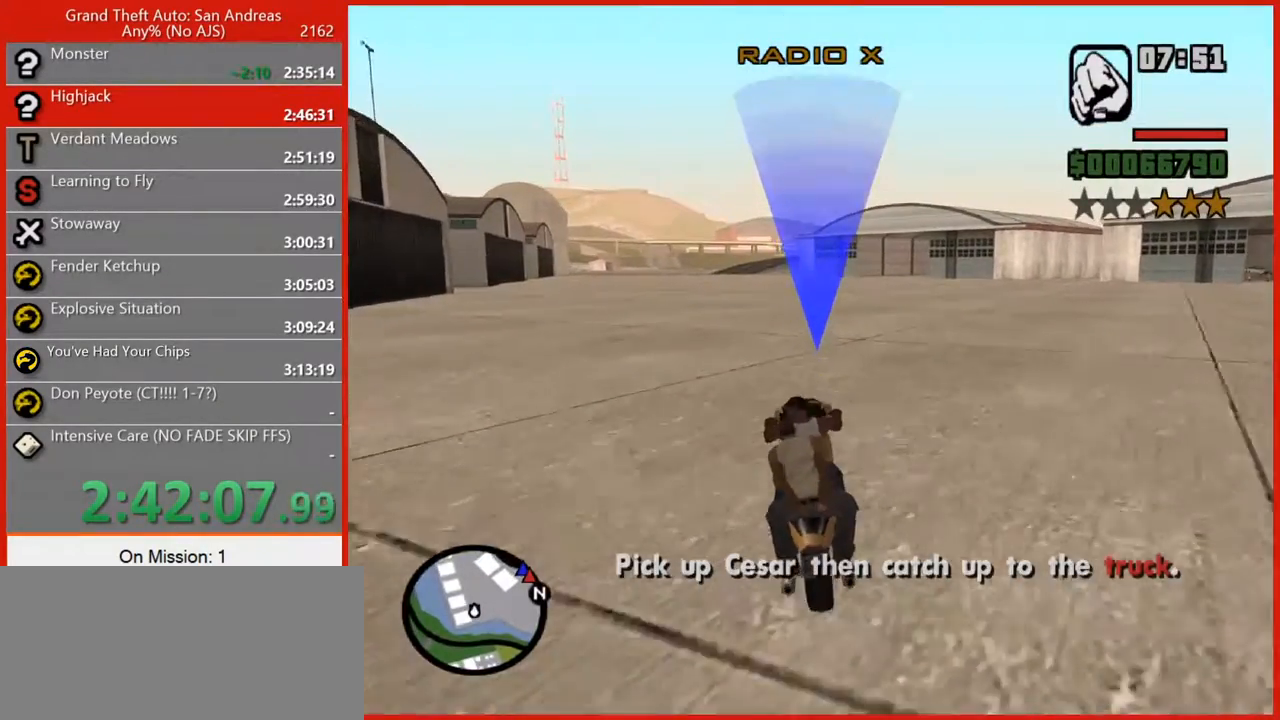
{"keys": ["5", "a", "w"], "mouse": [], "events": [[140, "a", "up"], [360, "5", "up"], [440, "5", "down"], [500, "a", "down"]]}
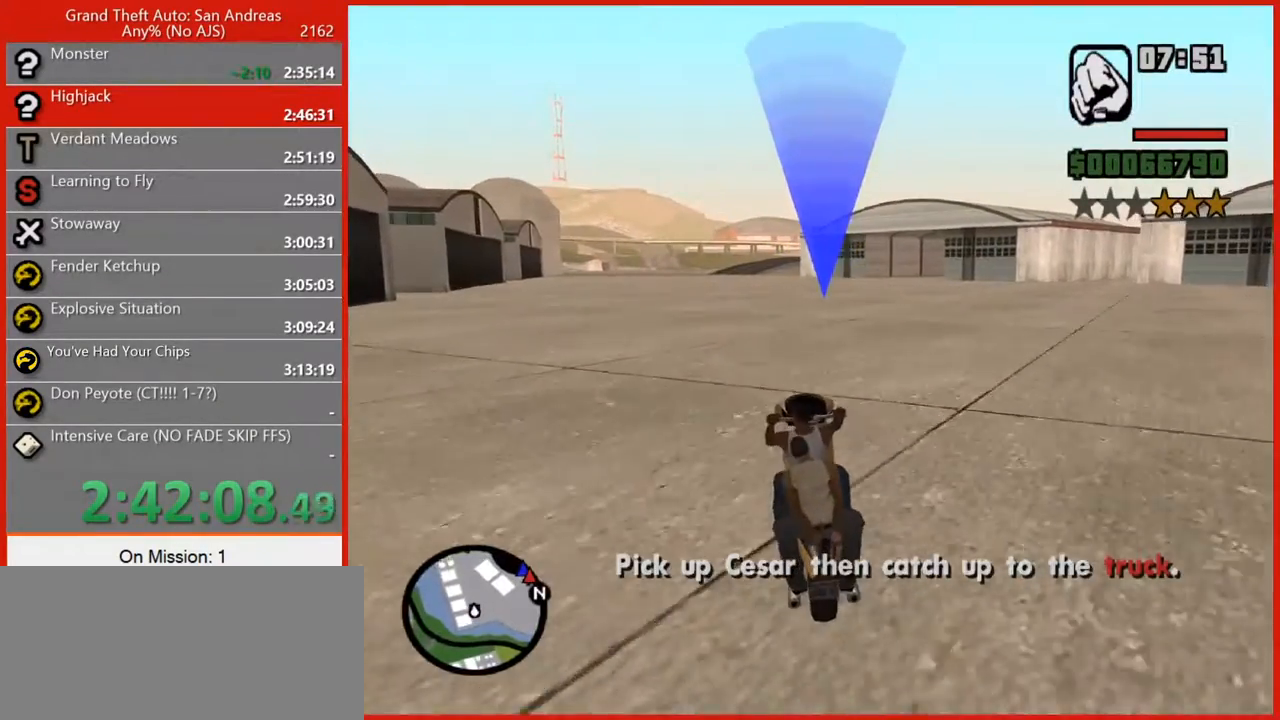
{"keys": ["a", "w"], "mouse": [], "events": [[100, "5", "up"], [140, "5", "down"], [140, "a", "up"], [500, "5", "up"], [500, "a", "down"]]}
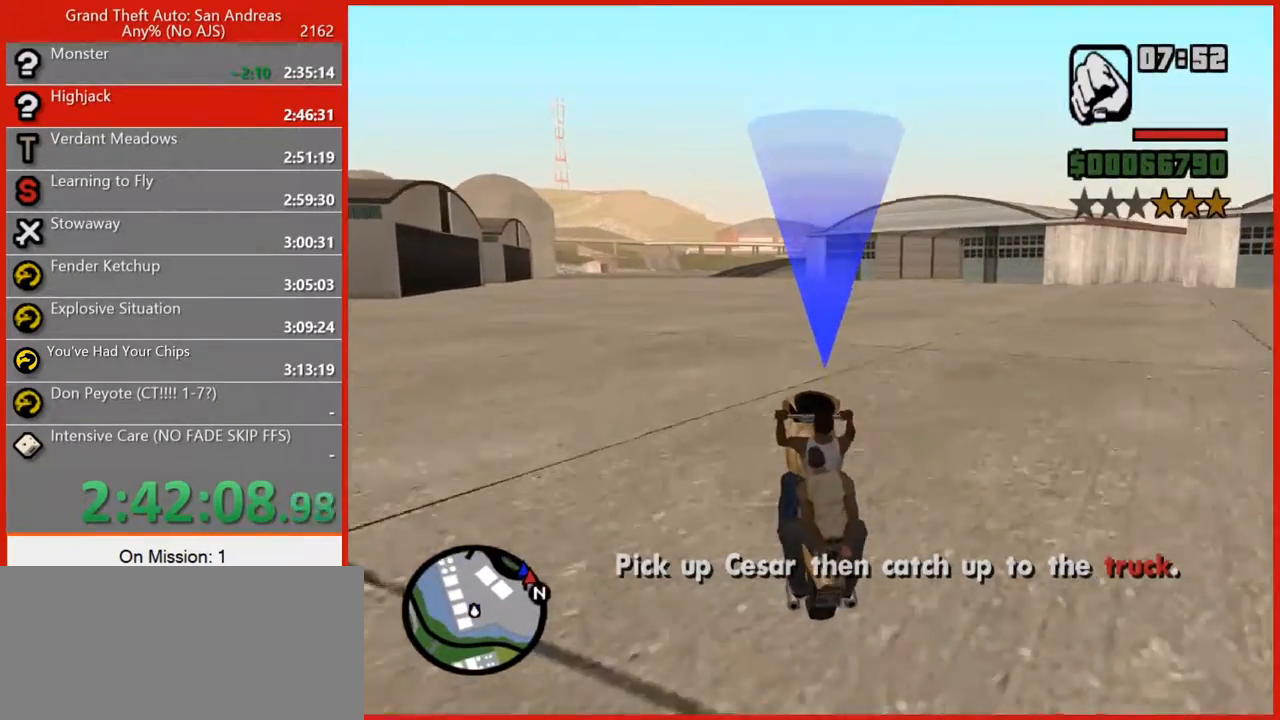
{"keys": ["a", "w"], "mouse": [], "events": [[120, "5", "down"], [200, "a", "up"], [480, "5", "up"], [480, "a", "down"]]}
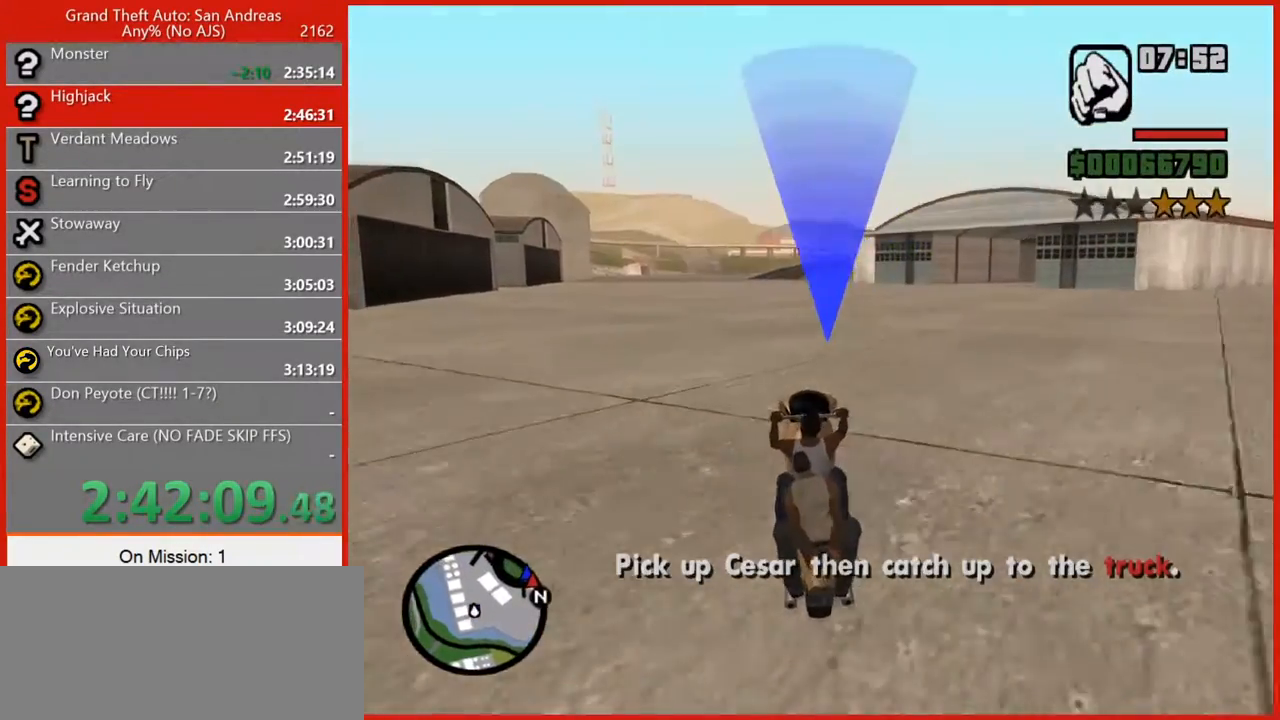
{"keys": ["5", "w"], "mouse": [], "events": [[140, "5", "down"], [140, "a", "up"]]}
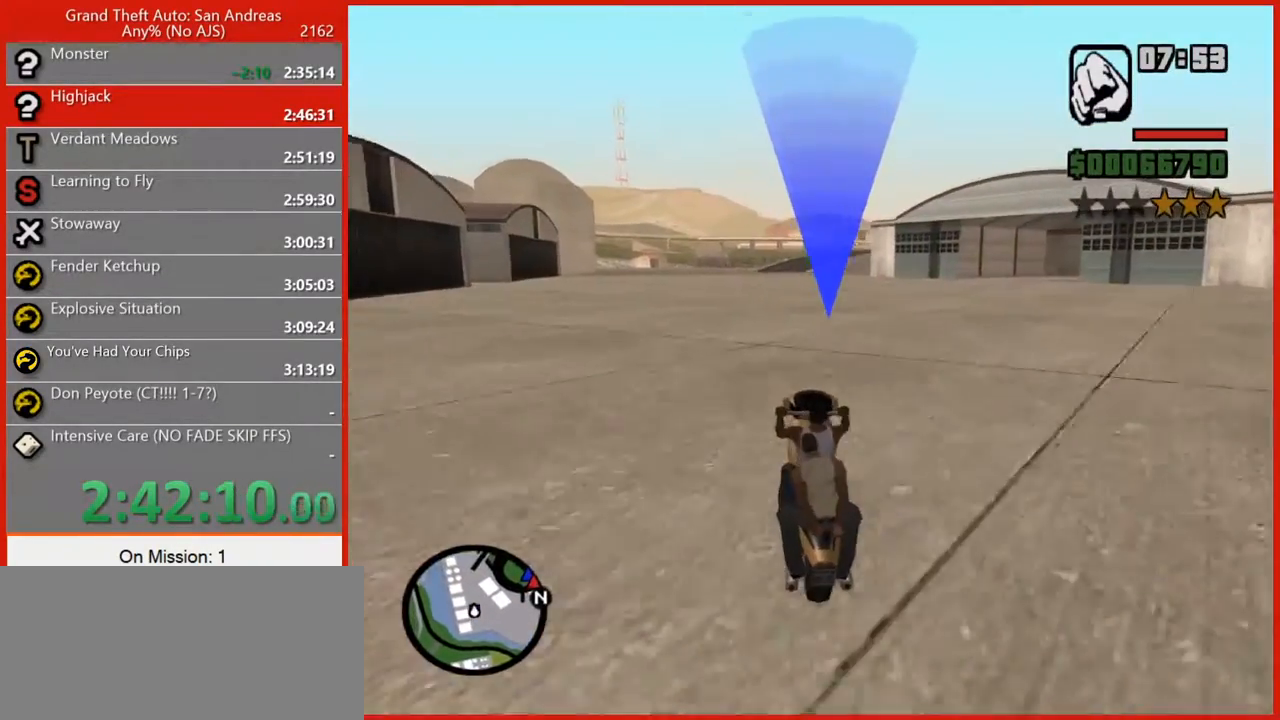
{"keys": ["5", "a", "w"], "mouse": [], "events": [[100, "a", "down"], [140, "5", "up"], [200, "5", "down"], [280, "a", "up"], [420, "5", "up"], [420, "a", "down"], [500, "5", "down"]]}
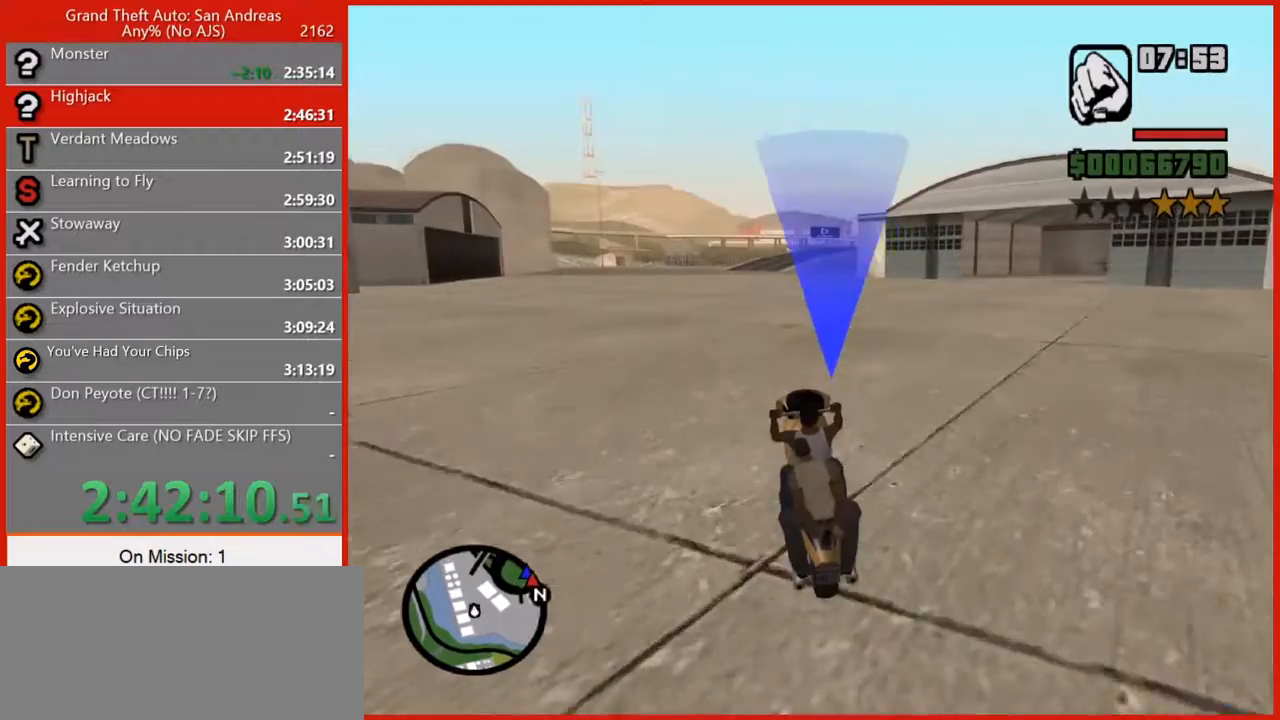
{"keys": ["5", "w"], "mouse": [], "events": [[120, "a", "up"], [160, "5", "up"], [260, "5", "down"], [260, "a", "down"], [380, "a", "up"]]}
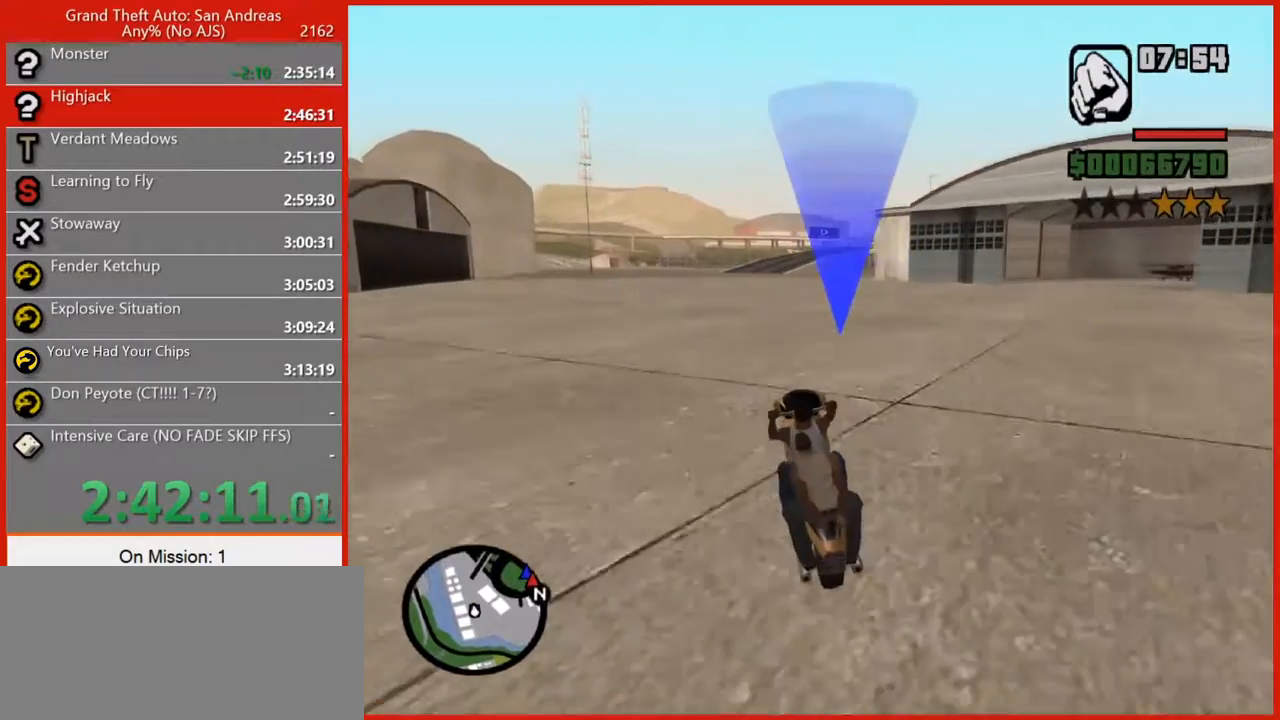
{"keys": ["5", "w"], "mouse": [], "events": [[180, "5", "up"], [260, "5", "down"]]}
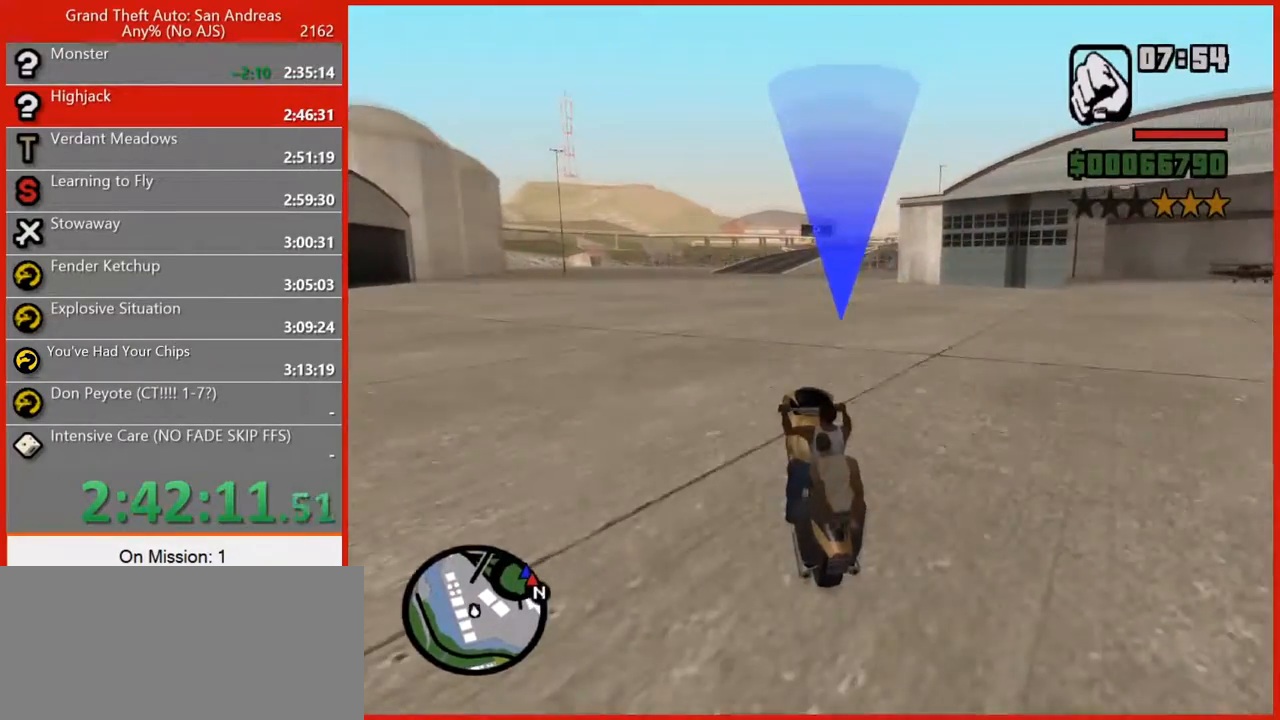
{"keys": ["w"], "mouse": [], "events": [[40, "5", "up"], [40, "a", "down"], [100, "5", "down"], [200, "a", "up"], [460, "5", "up"]]}
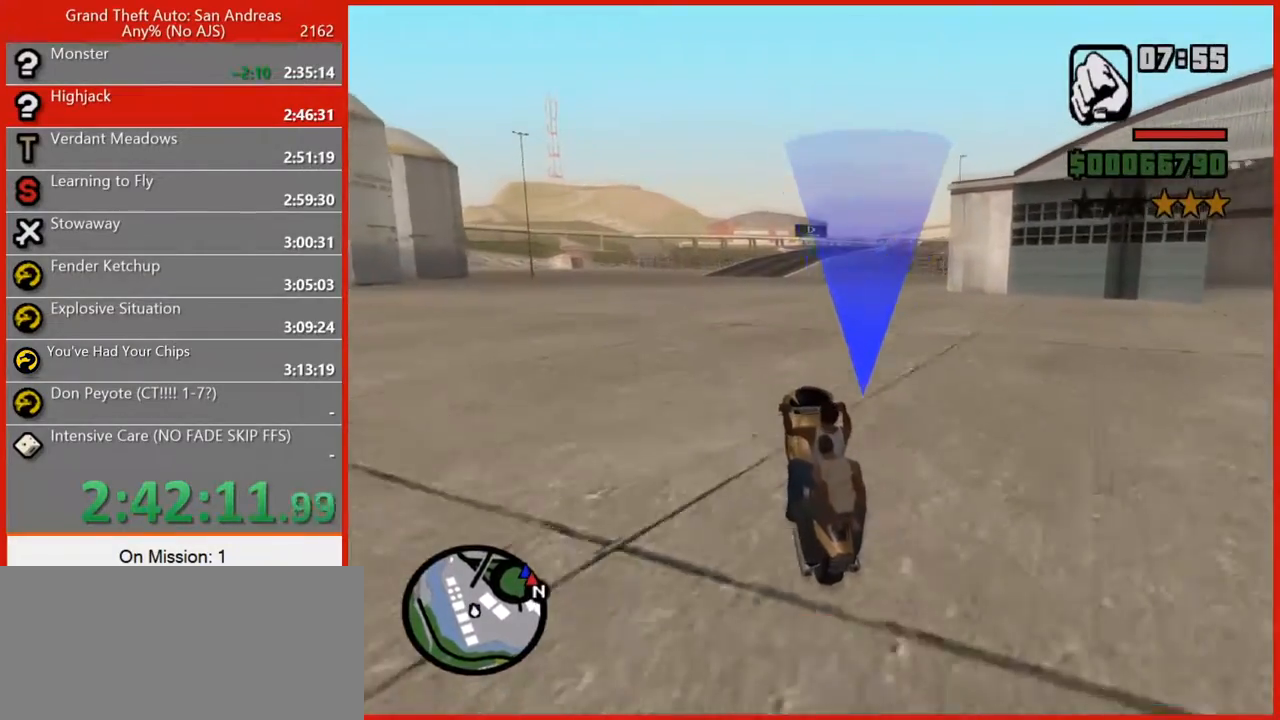
{"keys": ["d", "w"], "mouse": [], "events": [[80, "5", "down"], [260, "d", "down"], [340, "d", "up"], [440, "5", "up"], [480, "d", "down"]]}
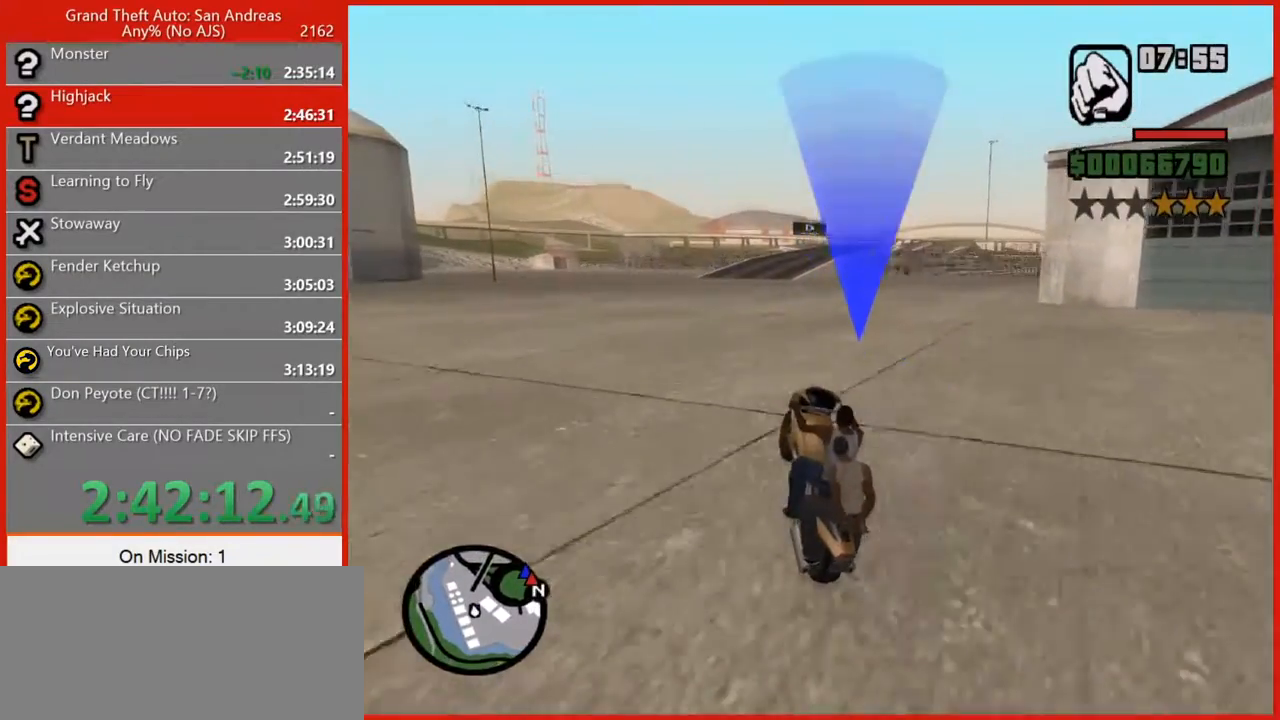
{"keys": ["5", "w"], "mouse": [], "events": [[20, "5", "down"], [180, "d", "up"], [220, "5", "up"], [280, "5", "down"], [320, "d", "down"], [500, "d", "up"]]}
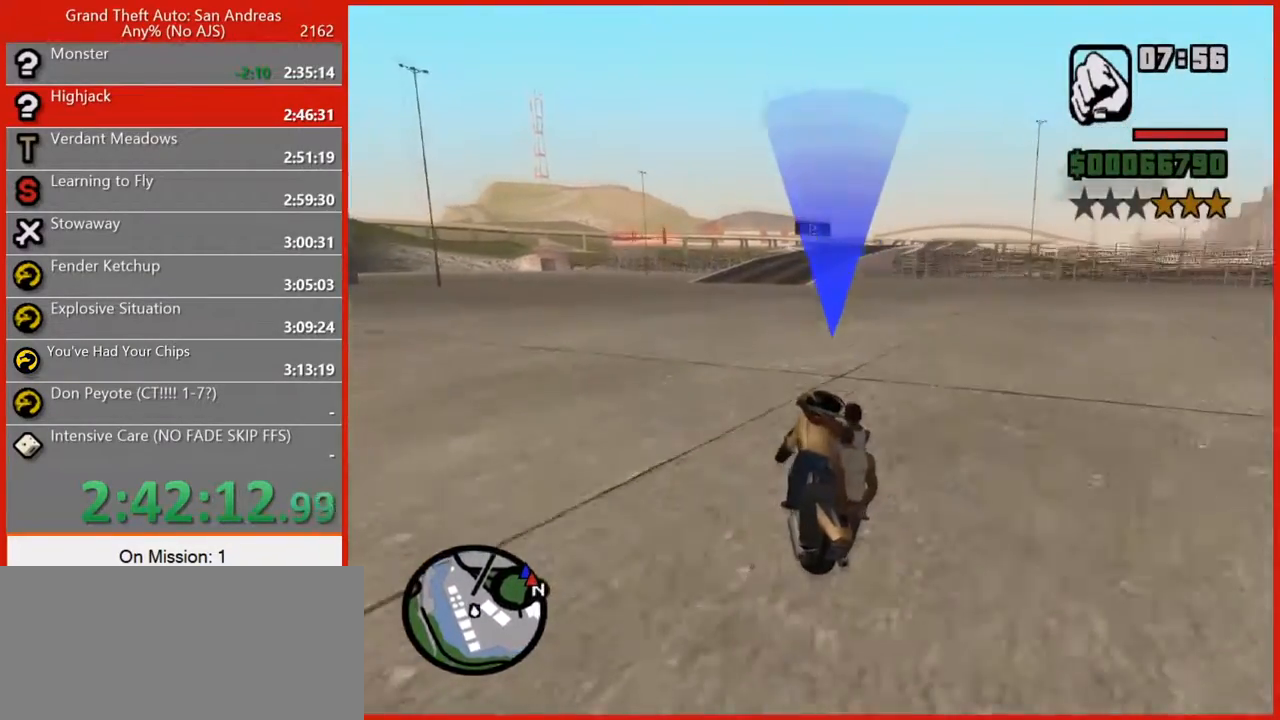
{"keys": ["w"], "mouse": [], "events": [[40, "5", "up"], [100, "d", "down"], [200, "d", "up"], [280, "d", "down"], [460, "d", "up"]]}
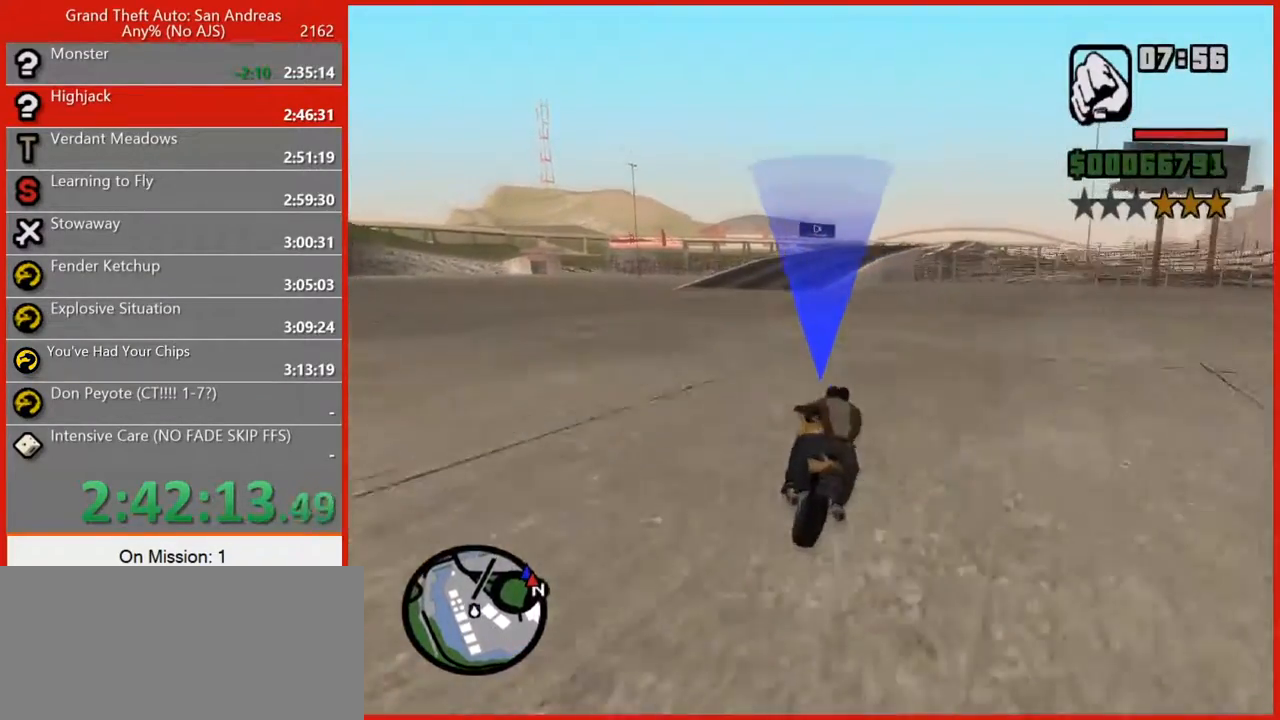
{"keys": ["d", "w"], "mouse": [], "events": [[480, "d", "down"]]}
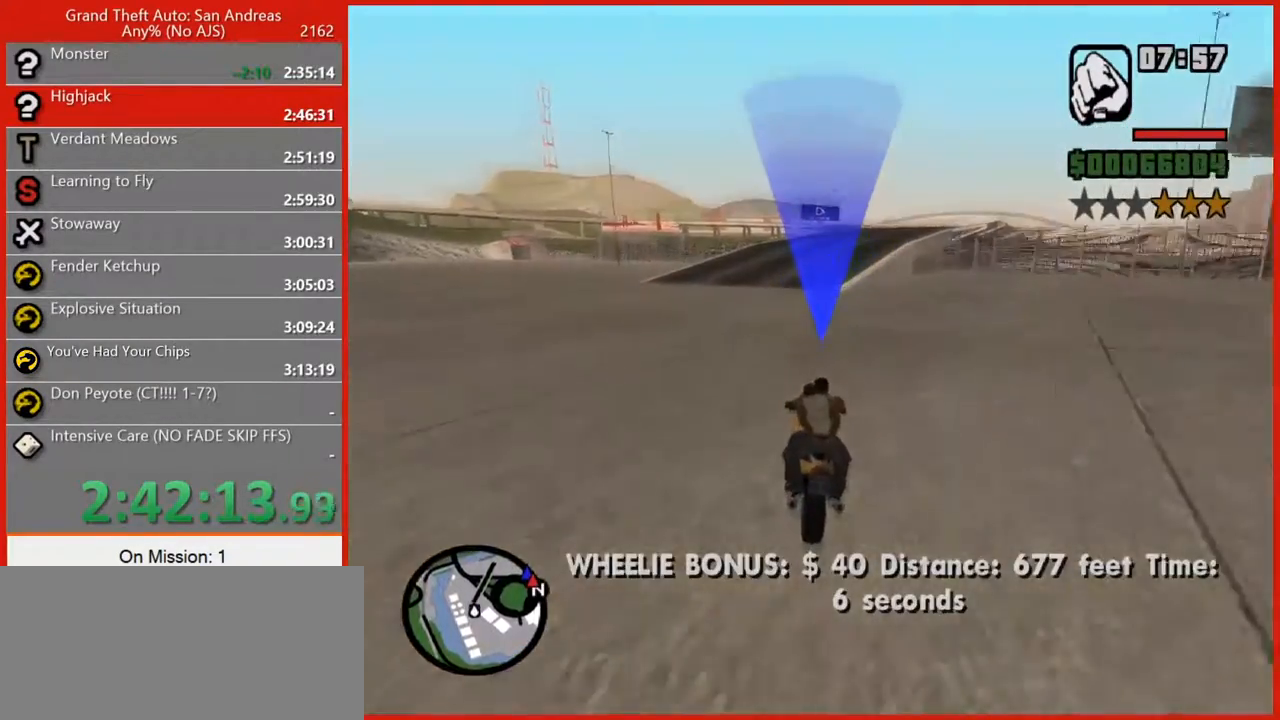
{"keys": ["d", "w"], "mouse": [], "events": [[140, "d", "up"], [440, "d", "down"]]}
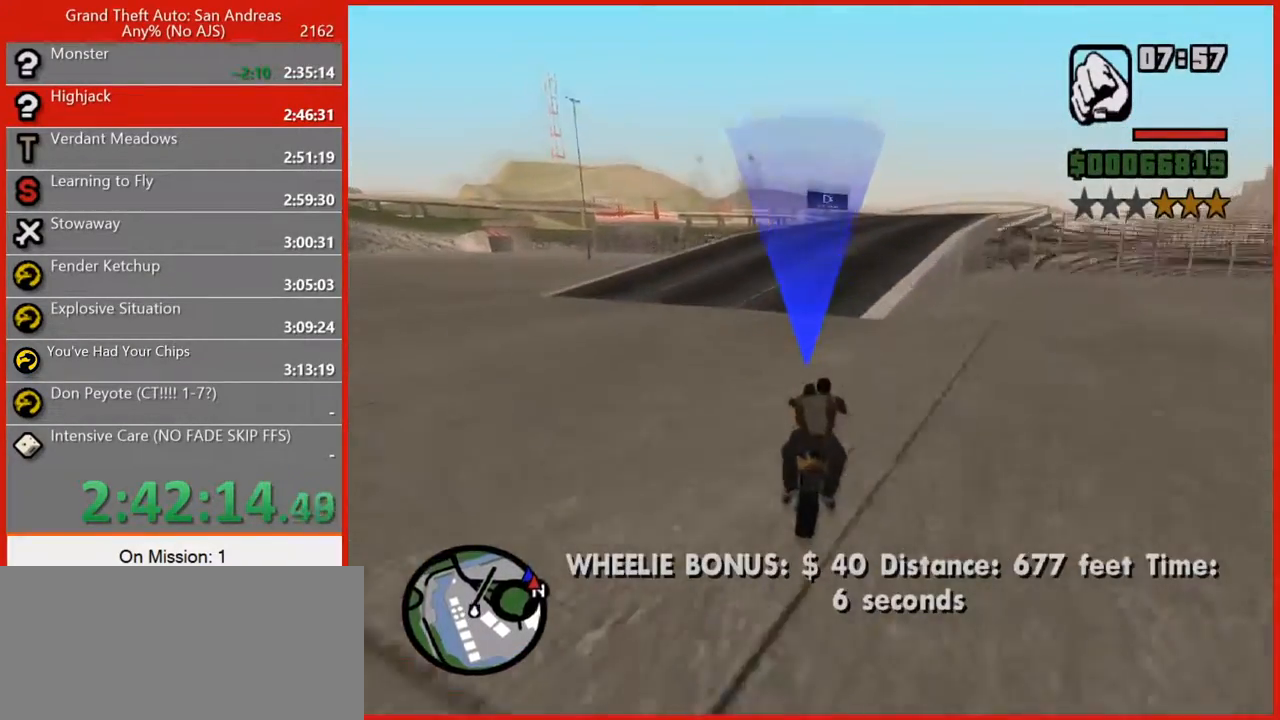
{"keys": ["w"], "mouse": [], "events": [[320, "d", "up"]]}
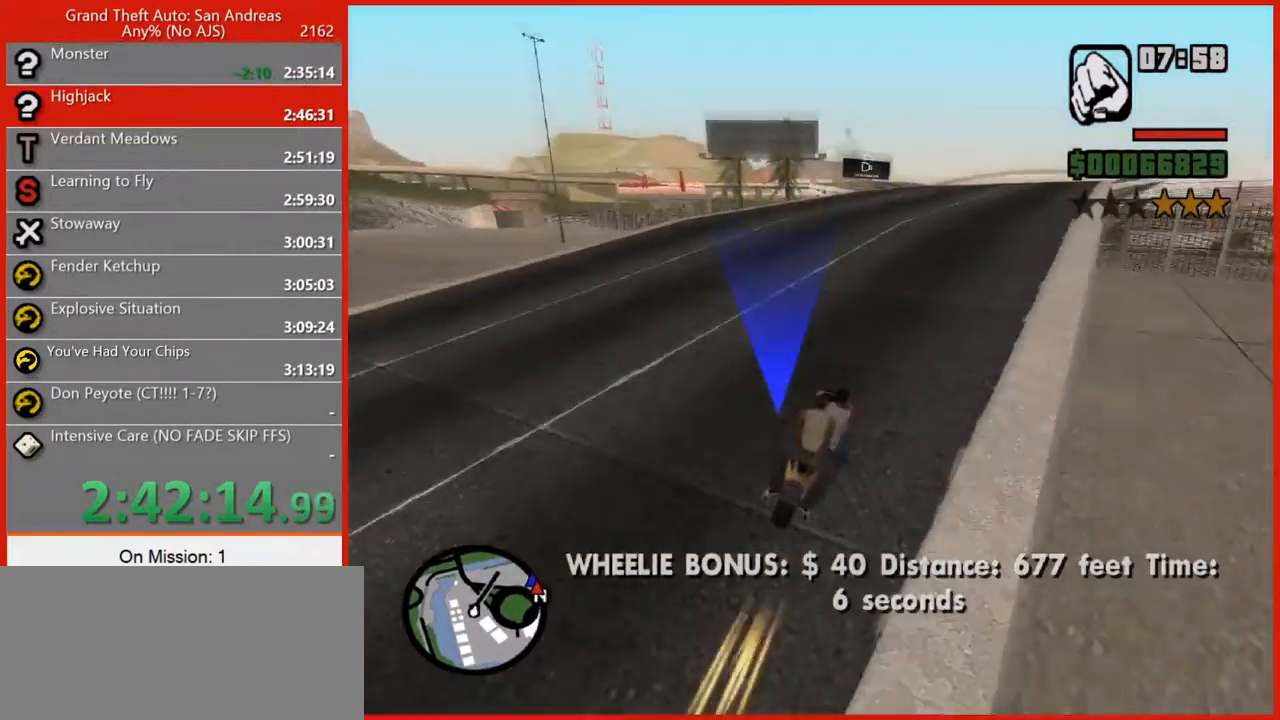
{"keys": ["s"], "mouse": [], "events": [[160, "w", "up"], [440, "s", "down"]]}
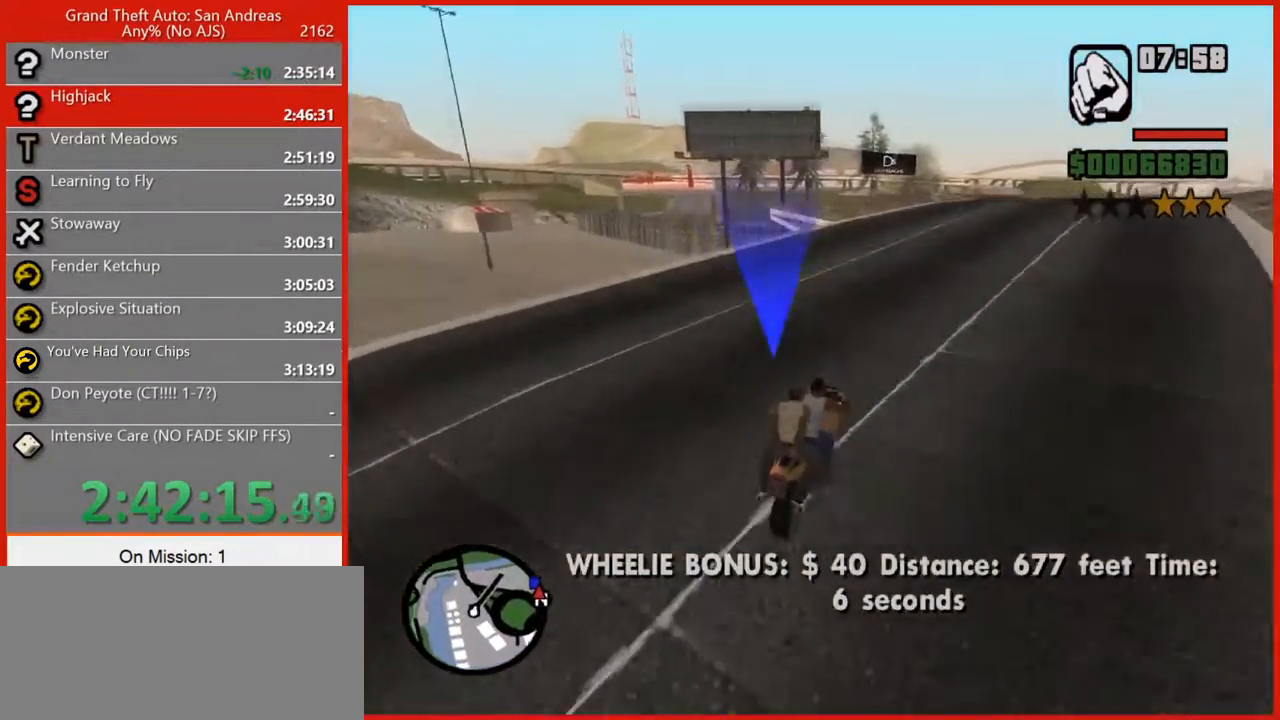
{"keys": ["d"], "mouse": [], "events": [[80, "a", "down"], [140, "s", "up"], [280, "a", "up"], [320, "a", "down"], [360, "a", "up"], [500, "d", "down"]]}